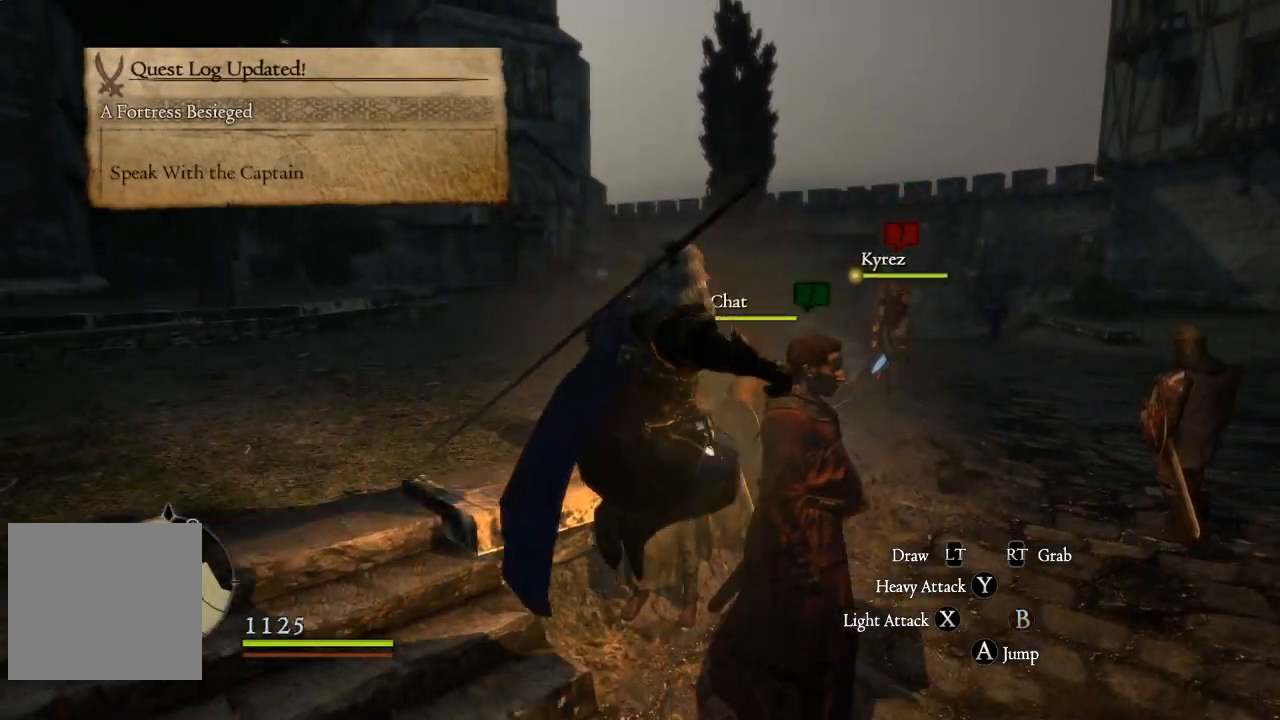
Gameplay with a controller (Xbox layout); each line is a JSON object with the inputs held at the frame after it. "events" lists button and stick changes between this image and that frame as [ms after this image, input, new state], when the widget could be followed in between.
{"buttons": ["B"], "left_stick": "center", "right_stick": "center", "events": [[484, "B", "down"]]}
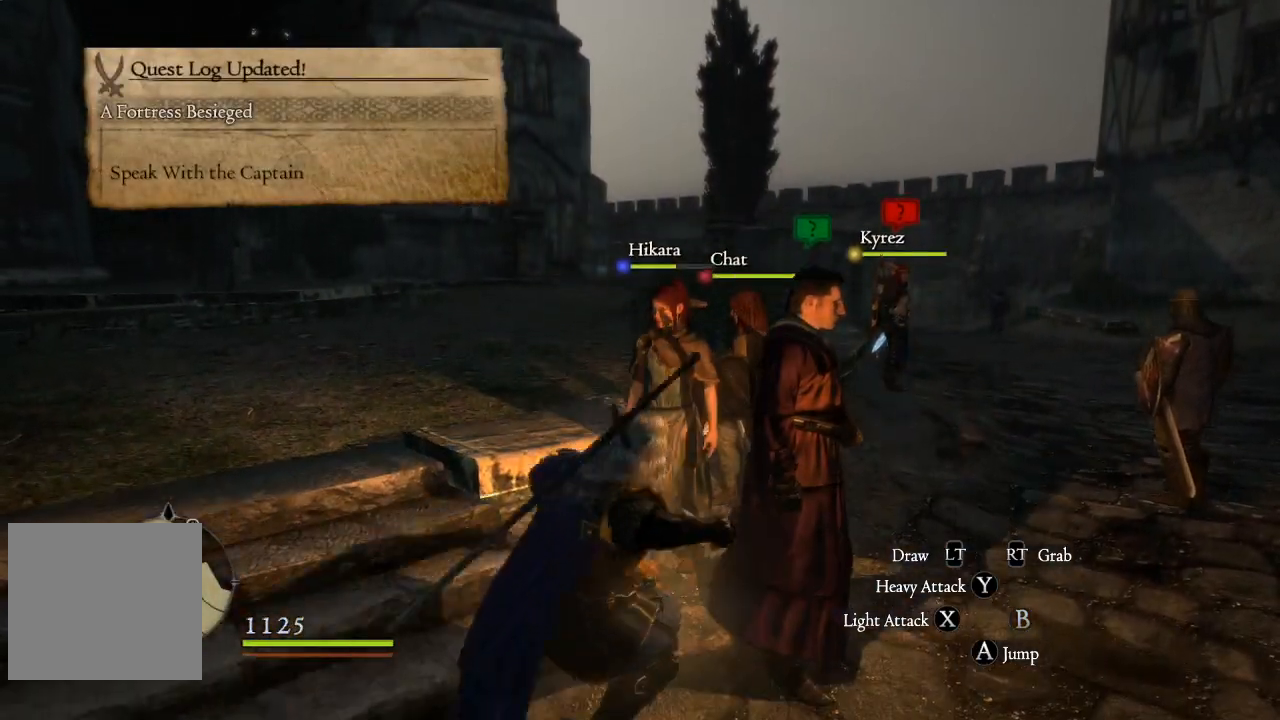
{"buttons": [], "left_stick": "center", "right_stick": "center", "events": [[150, "B", "up"]]}
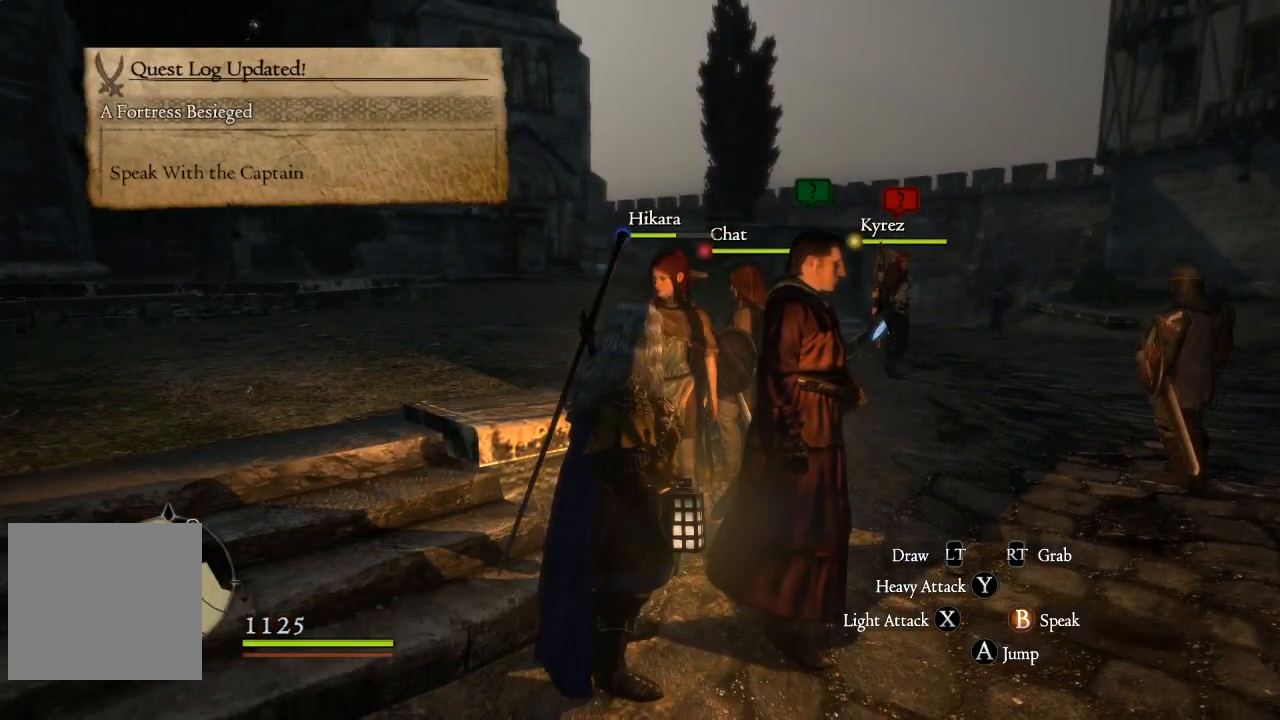
{"buttons": [], "left_stick": "center", "right_stick": "center", "events": [[84, "B", "down"], [234, "B", "up"]]}
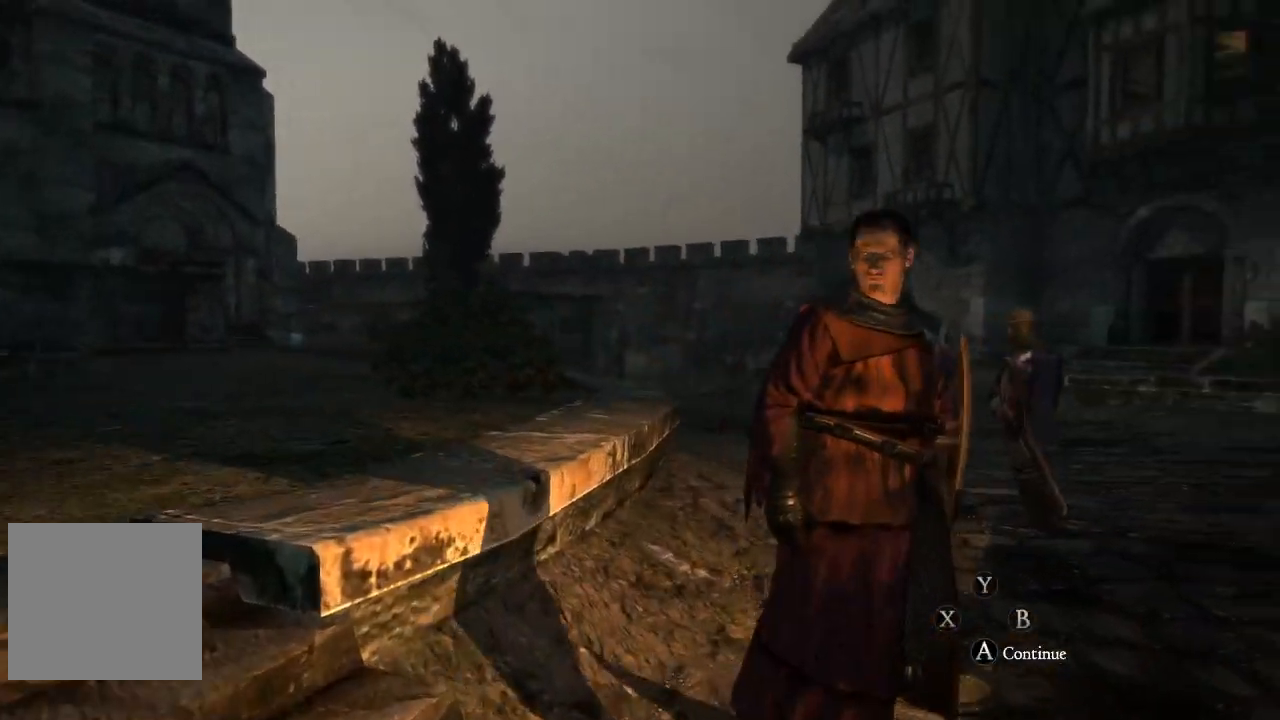
{"buttons": [], "left_stick": "center", "right_stick": "center", "events": [[67, "A", "down"], [167, "A", "up"], [300, "A", "down"], [400, "A", "up"]]}
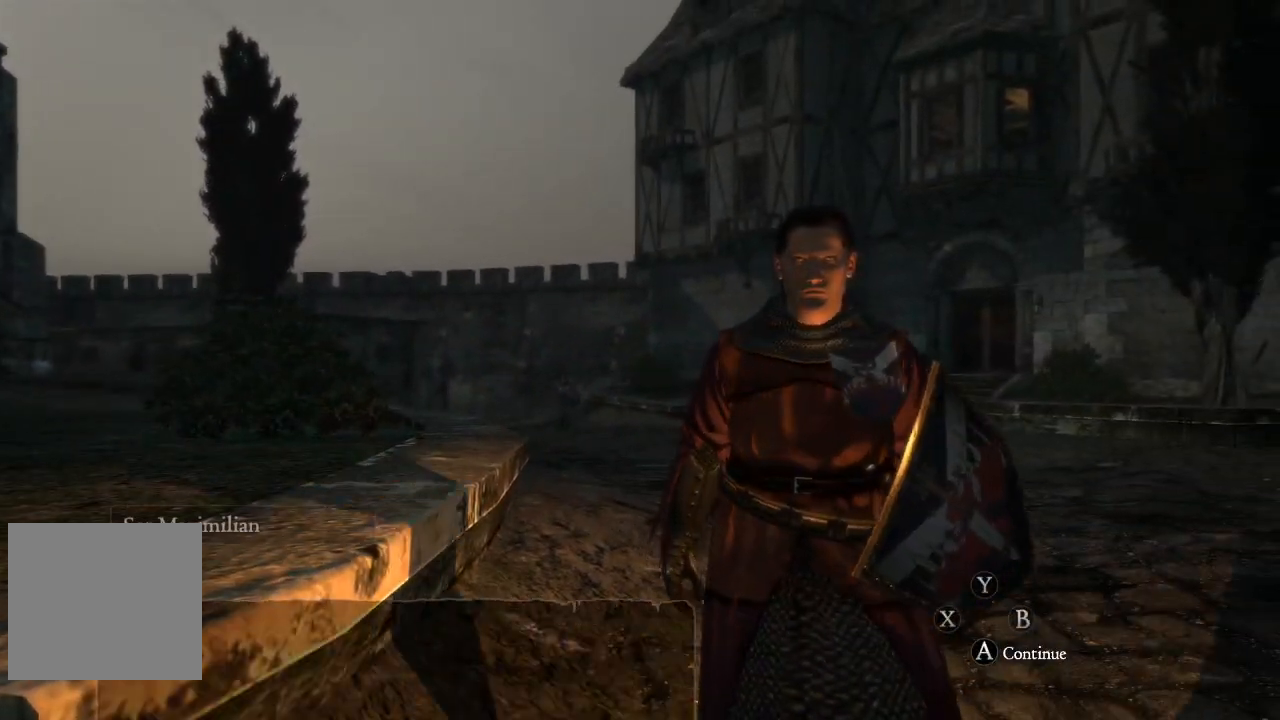
{"buttons": [], "left_stick": "center", "right_stick": "center", "events": [[17, "A", "down"], [84, "A", "up"], [201, "A", "down"], [284, "A", "up"], [417, "A", "down"], [484, "A", "up"]]}
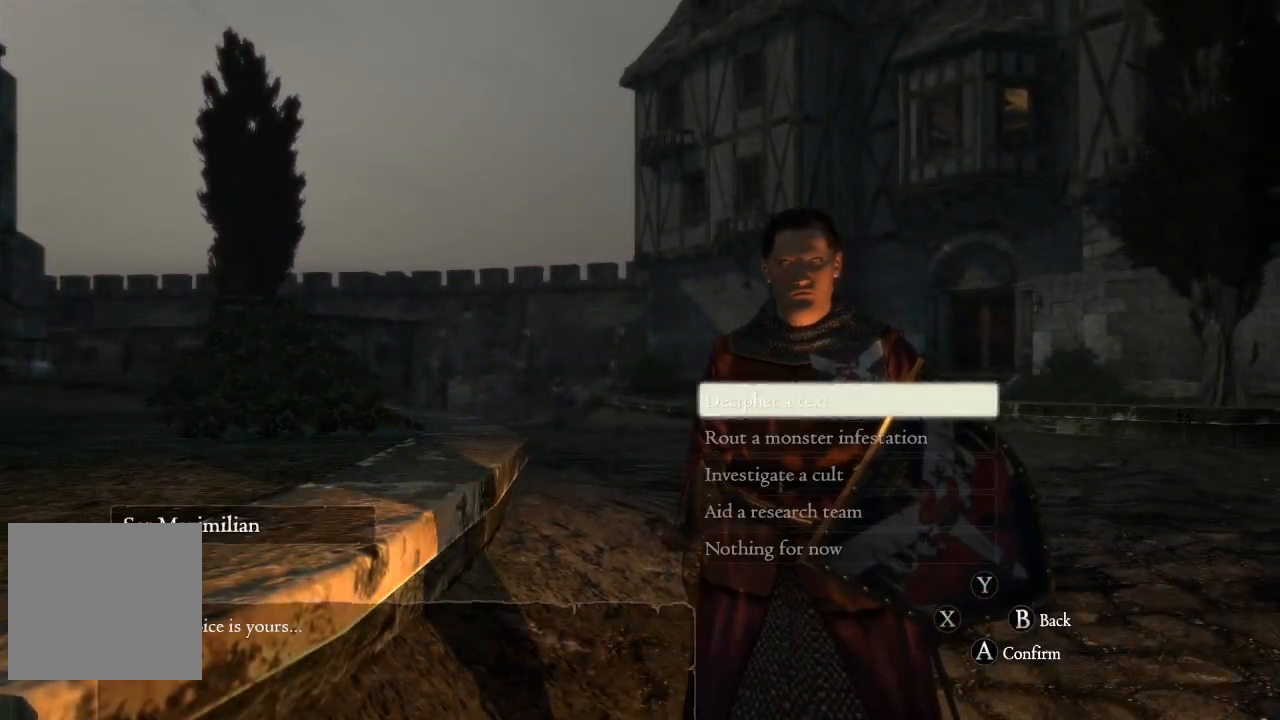
{"buttons": [], "left_stick": "center", "right_stick": "center", "events": []}
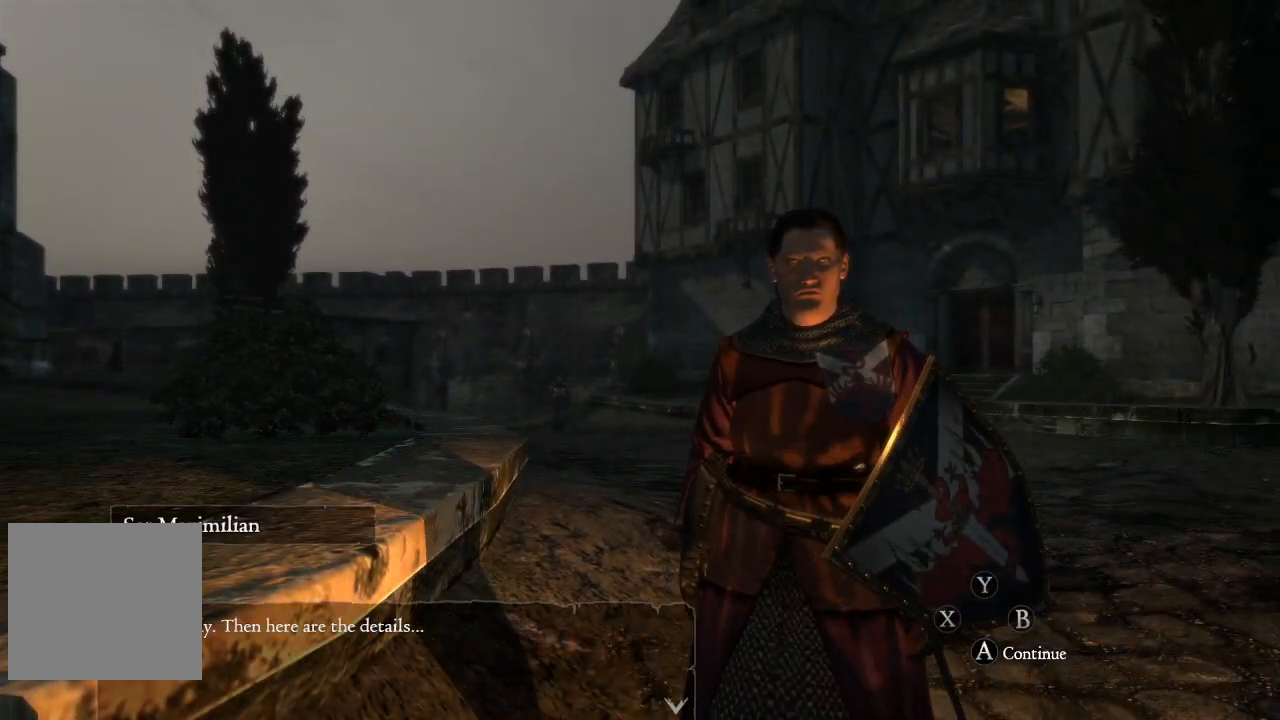
{"buttons": [], "left_stick": "center", "right_stick": "center", "events": [[67, "B", "down"], [217, "B", "up"]]}
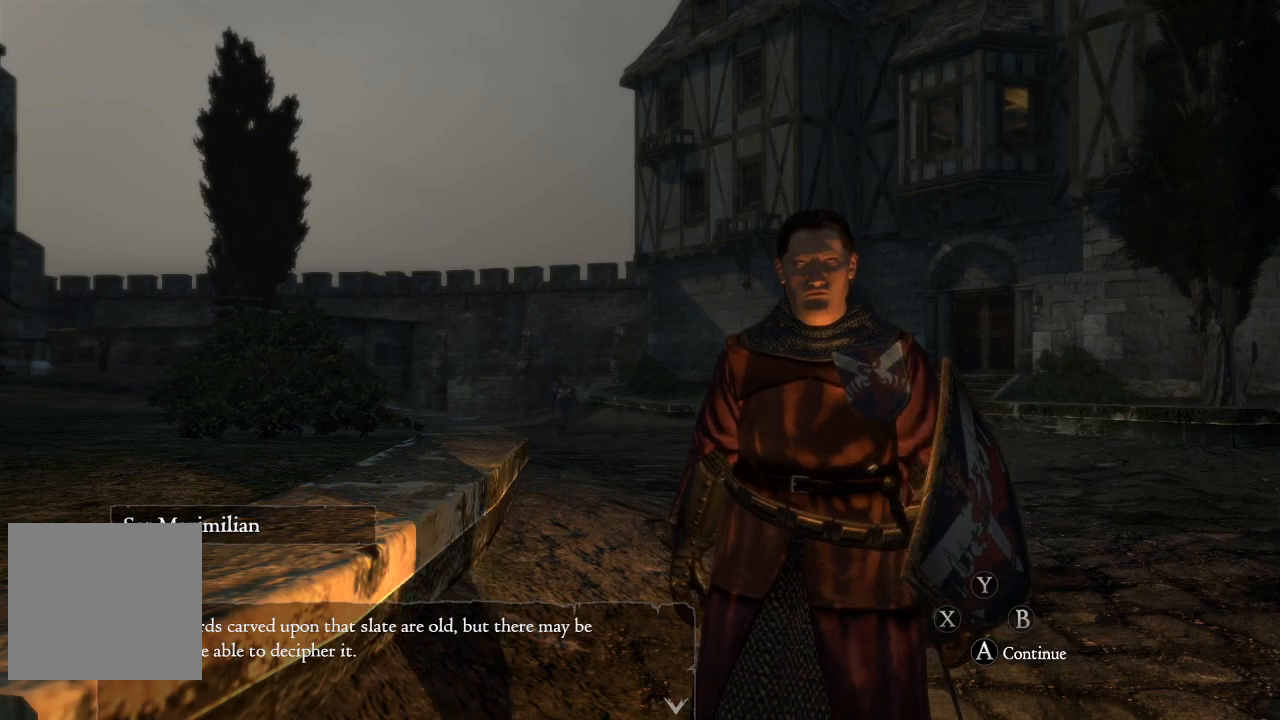
{"buttons": [], "left_stick": "center", "right_stick": "center", "events": [[83, "B", "down"], [200, "B", "up"]]}
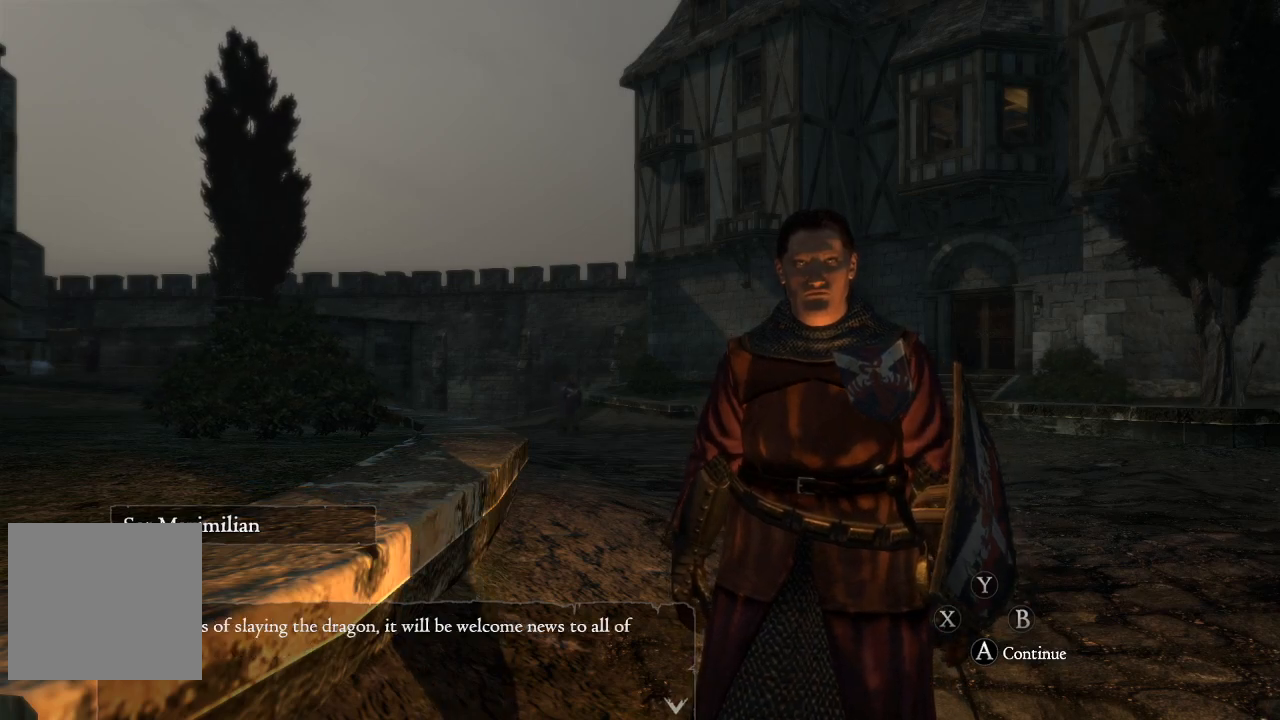
{"buttons": ["B"], "left_stick": "center", "right_stick": "center", "events": [[117, "B", "down"], [251, "B", "up"], [451, "B", "down"]]}
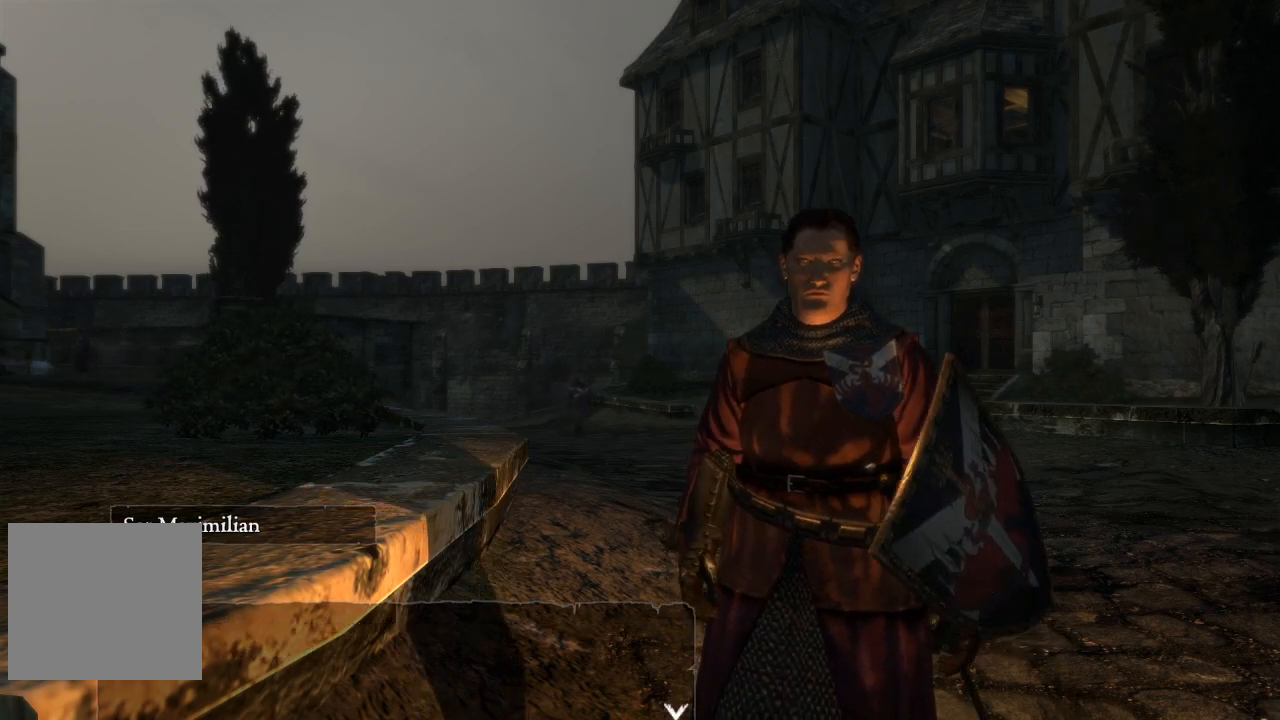
{"buttons": [], "left_stick": "center", "right_stick": "center", "events": [[83, "B", "up"]]}
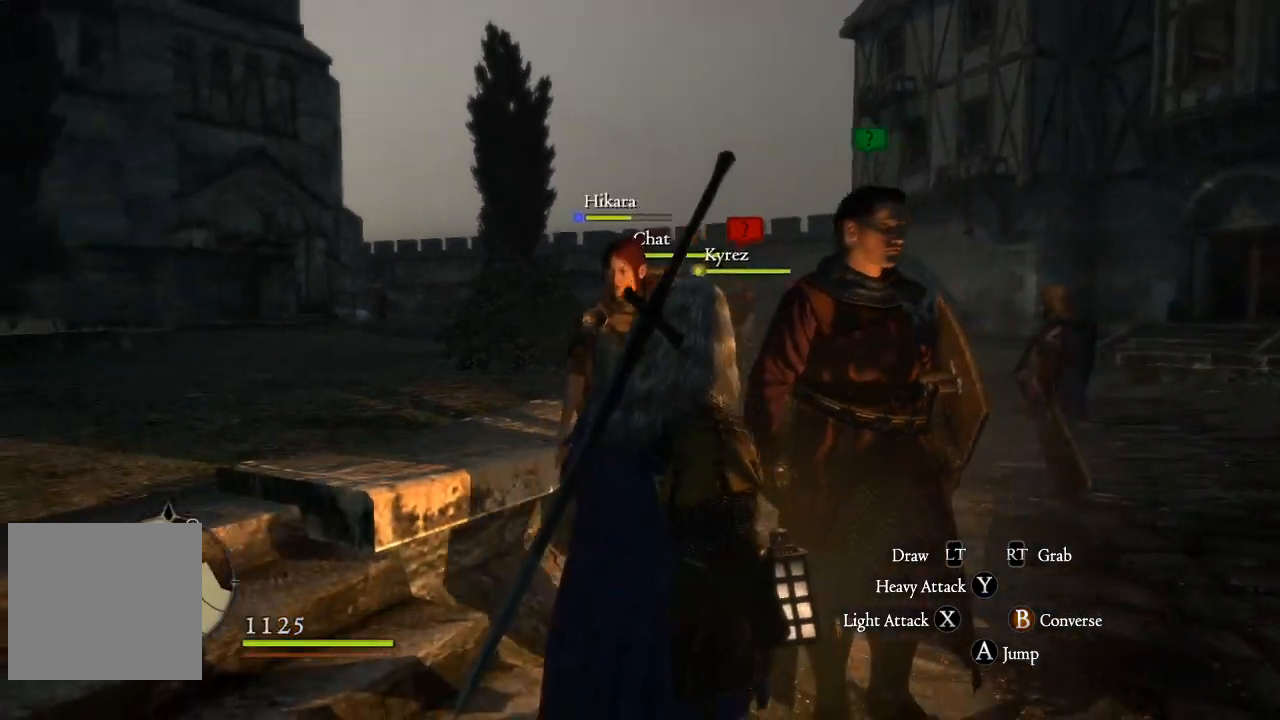
{"buttons": [], "left_stick": "center", "right_stick": "center", "events": [[201, "A", "down"], [334, "A", "up"]]}
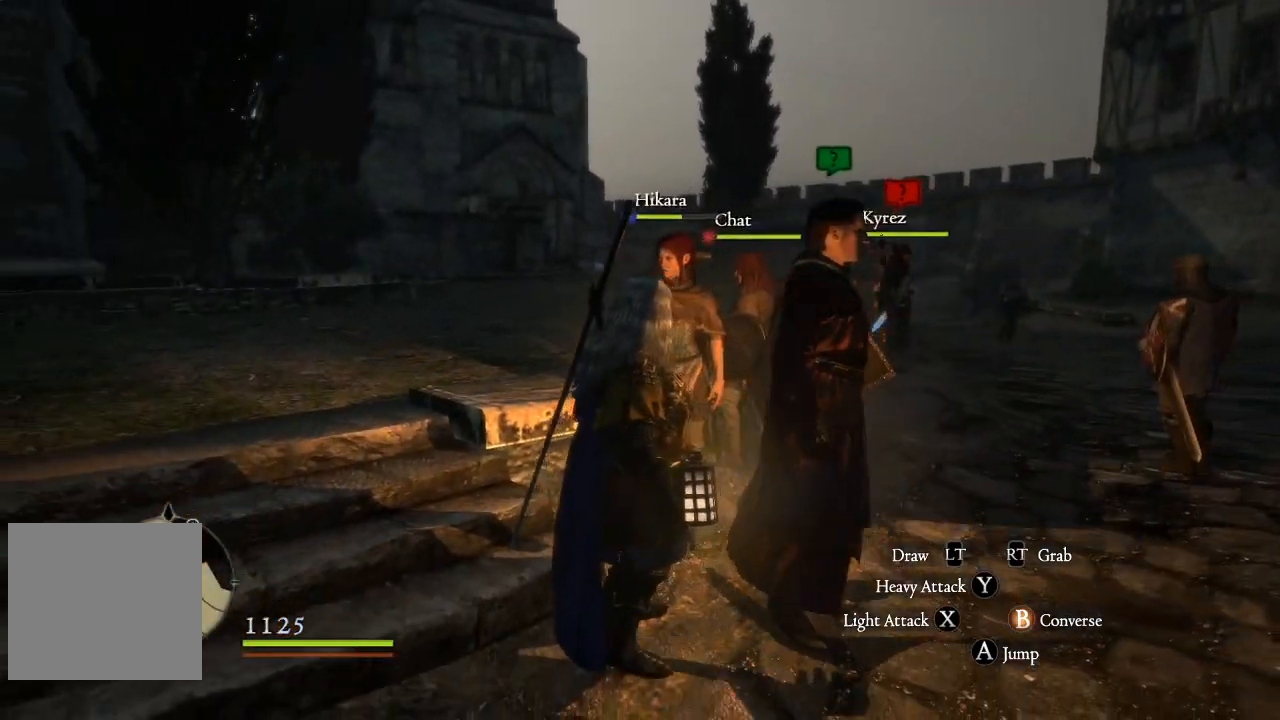
{"buttons": [], "left_stick": "center", "right_stick": "center", "events": [[50, "A", "down"], [167, "A", "up"]]}
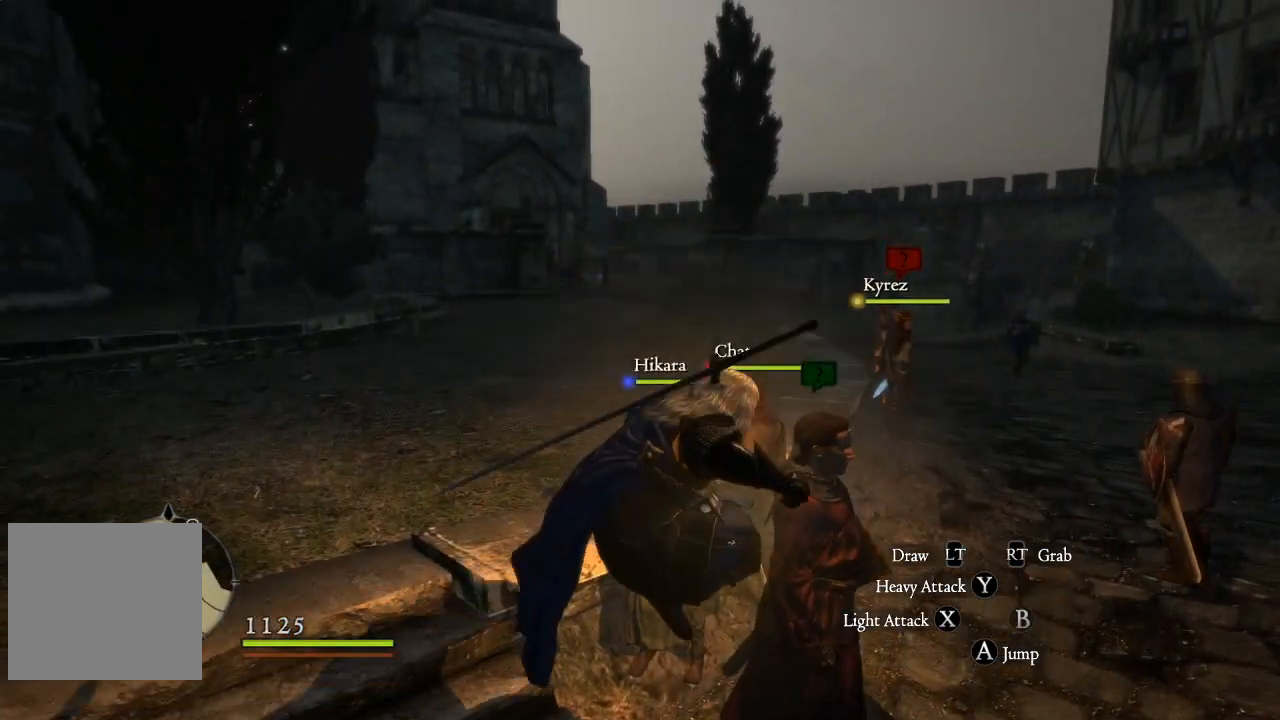
{"buttons": [], "left_stick": "center", "right_stick": "center", "events": [[151, "B", "down"], [301, "B", "up"]]}
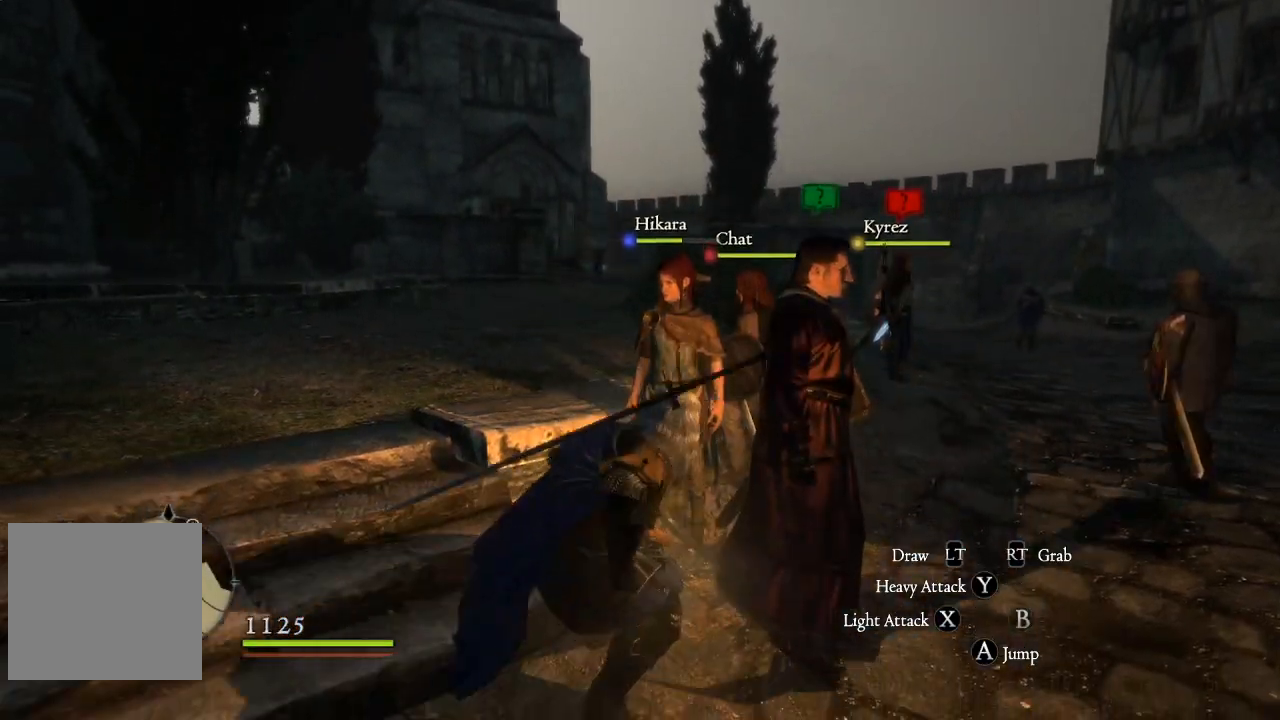
{"buttons": [], "left_stick": "center", "right_stick": "center", "events": [[334, "B", "down"], [434, "B", "up"]]}
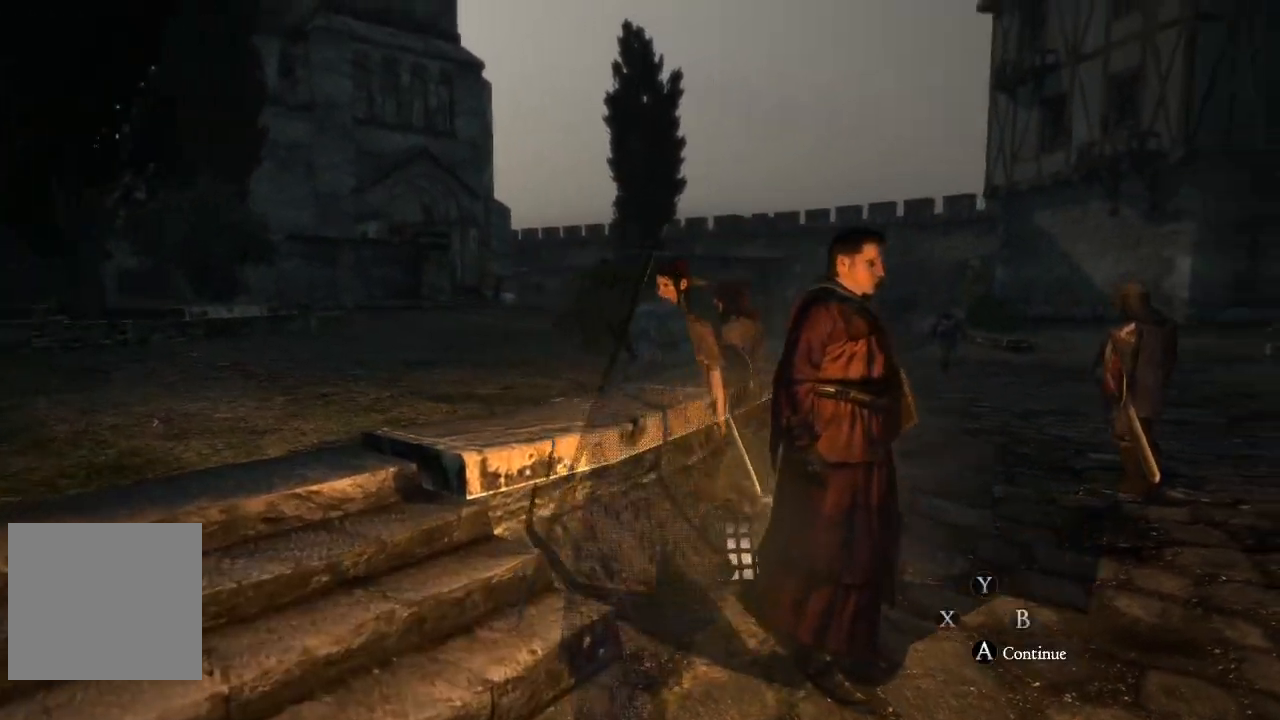
{"buttons": ["A"], "left_stick": "center", "right_stick": "center", "events": [[67, "A", "down"], [167, "A", "up"], [301, "A", "down"], [367, "A", "up"], [501, "A", "down"]]}
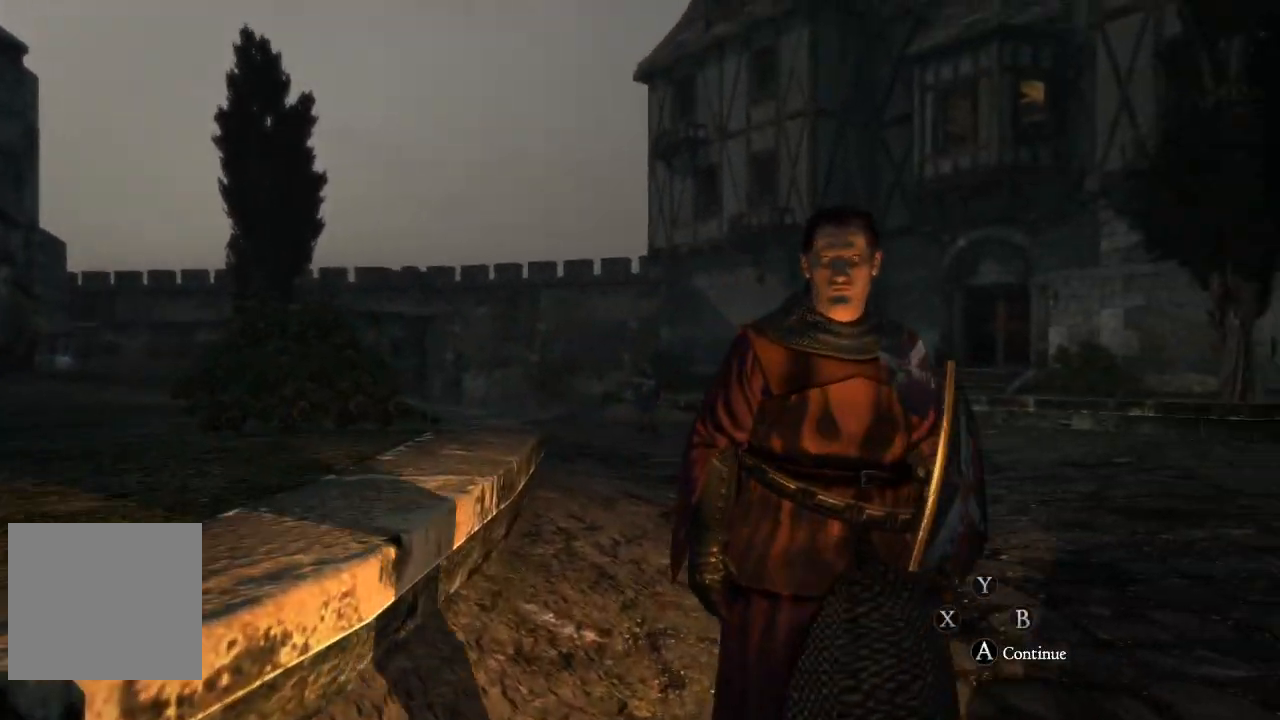
{"buttons": [], "left_stick": "center", "right_stick": "center", "events": [[67, "A", "up"], [167, "A", "down"], [217, "A", "up"], [350, "A", "down"], [400, "A", "up"]]}
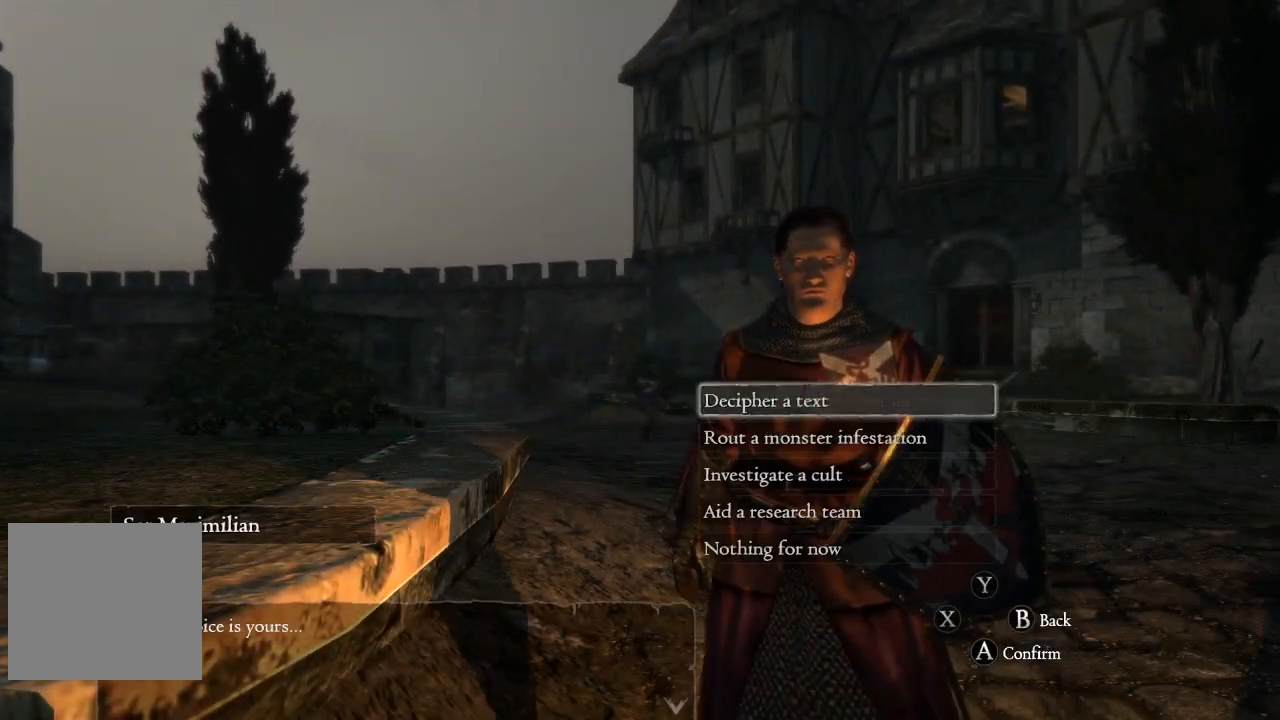
{"buttons": [], "left_stick": "center", "right_stick": "center", "events": [[17, "A", "down"], [84, "A", "up"]]}
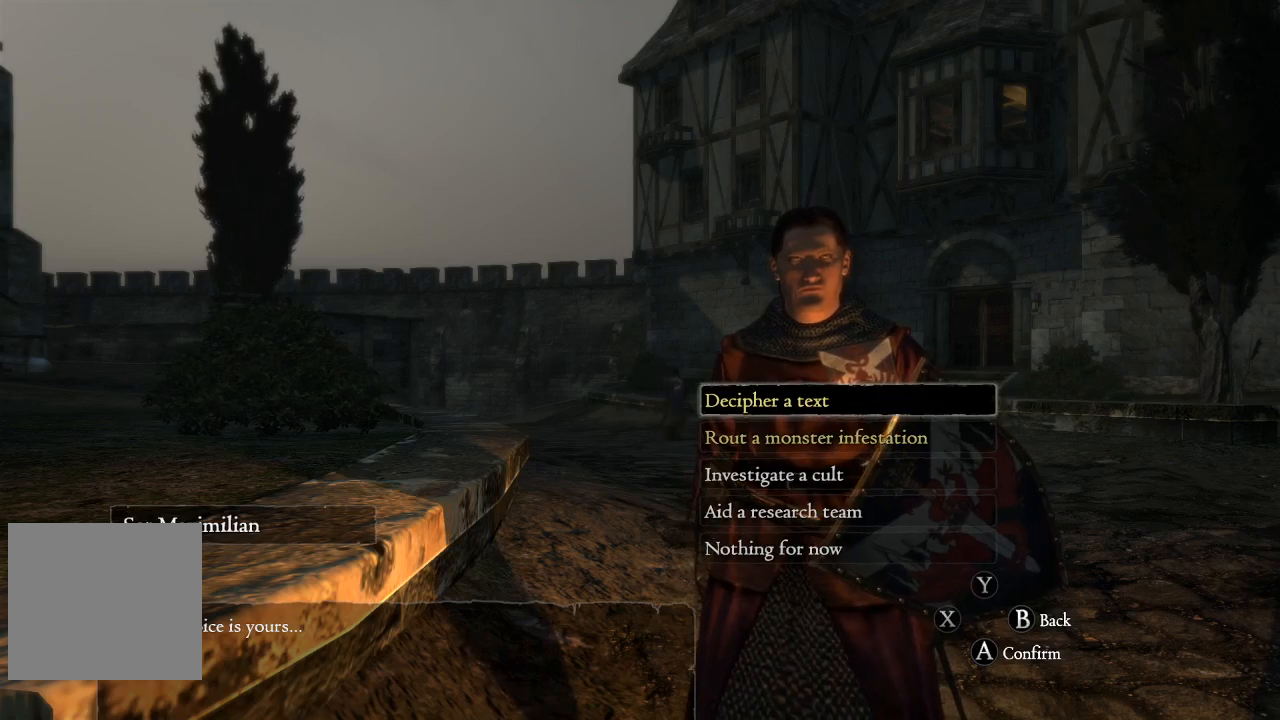
{"buttons": [], "left_stick": "center", "right_stick": "center", "events": [[350, "DPAD_DOWN", "down"], [450, "DPAD_DOWN", "up"]]}
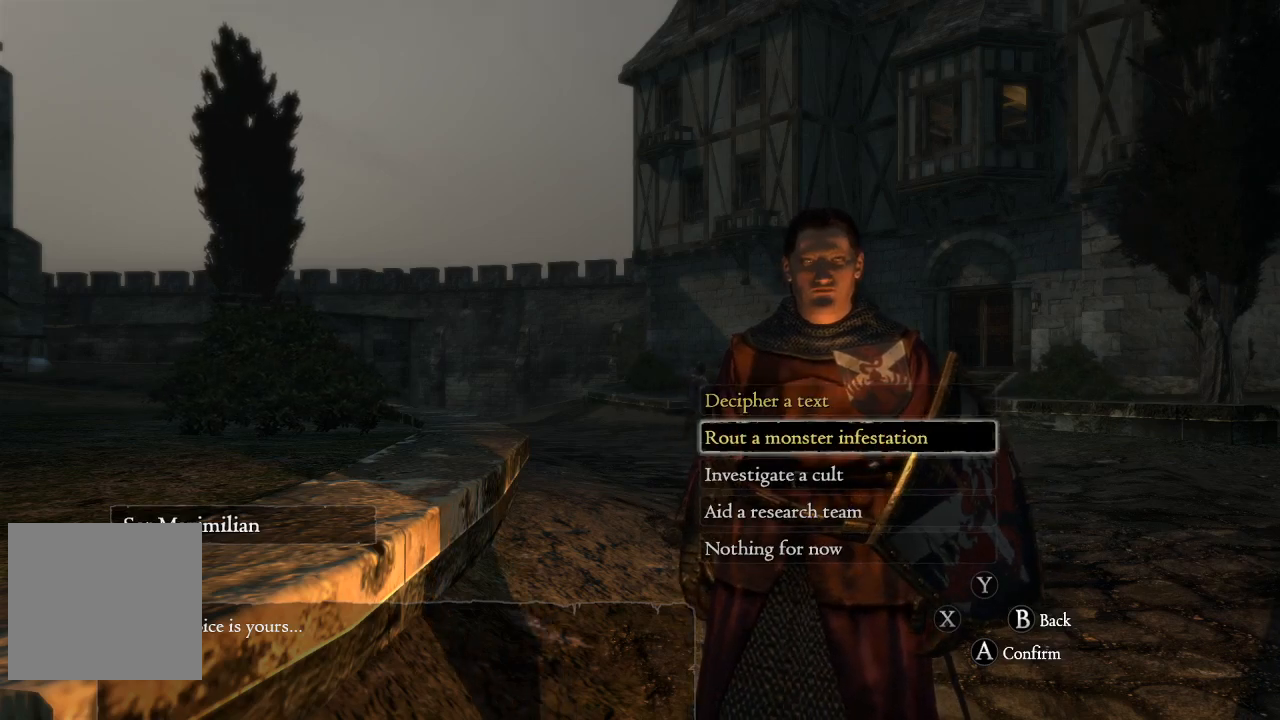
{"buttons": [], "left_stick": "center", "right_stick": "center", "events": [[67, "DPAD_DOWN", "down"], [184, "DPAD_DOWN", "up"], [234, "A", "down"], [334, "A", "up"]]}
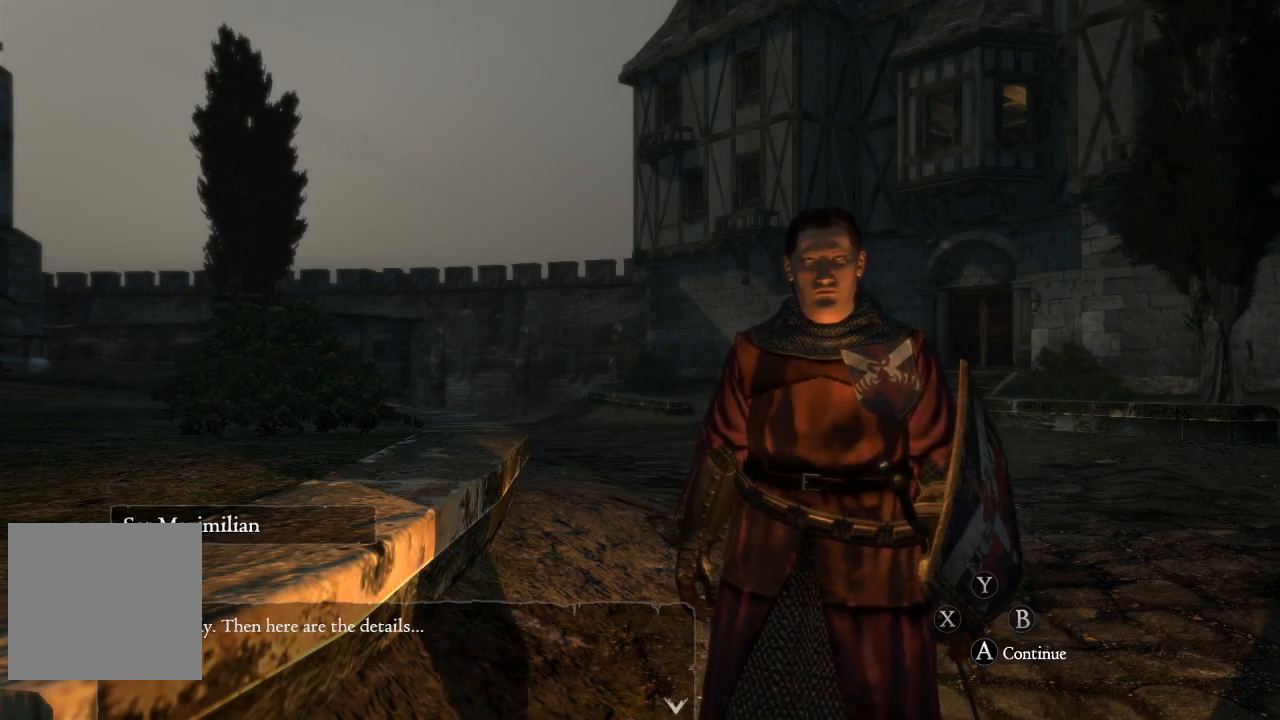
{"buttons": [], "left_stick": "center", "right_stick": "center", "events": [[334, "A", "down"], [467, "A", "up"]]}
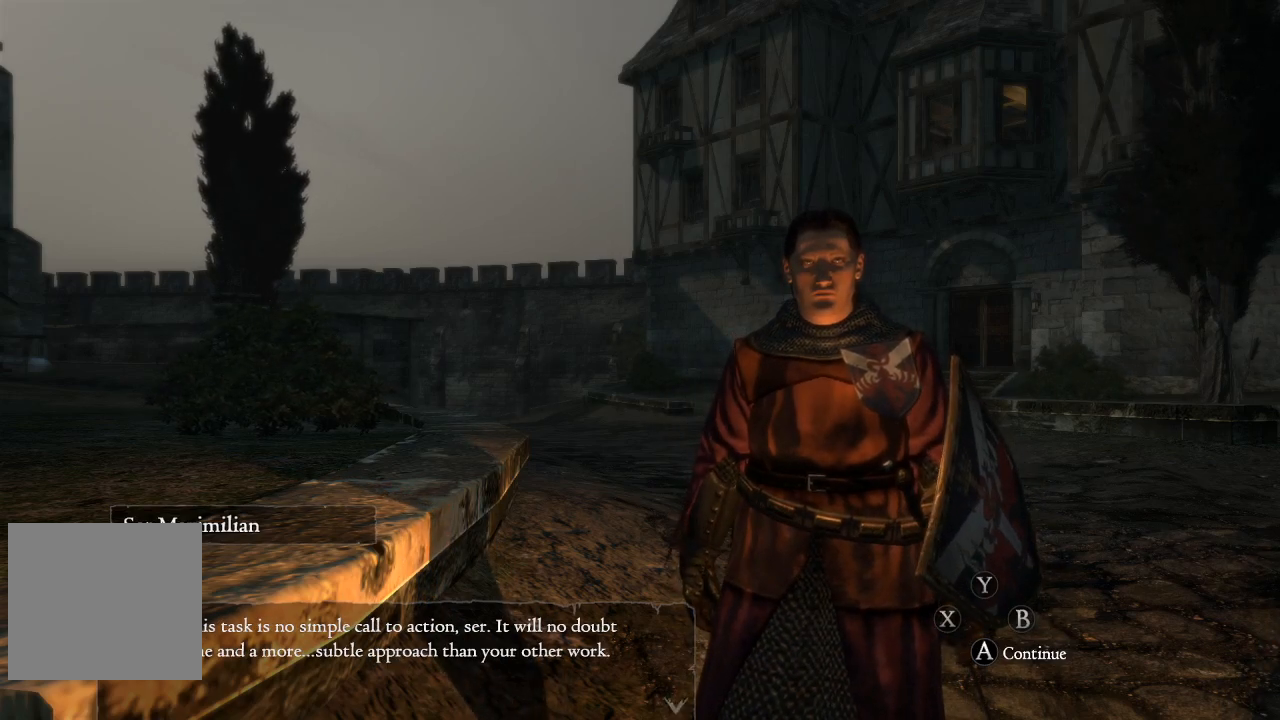
{"buttons": ["A"], "left_stick": "center", "right_stick": "center", "events": [[100, "A", "down"], [167, "A", "up"], [284, "A", "down"], [351, "A", "up"], [468, "A", "down"]]}
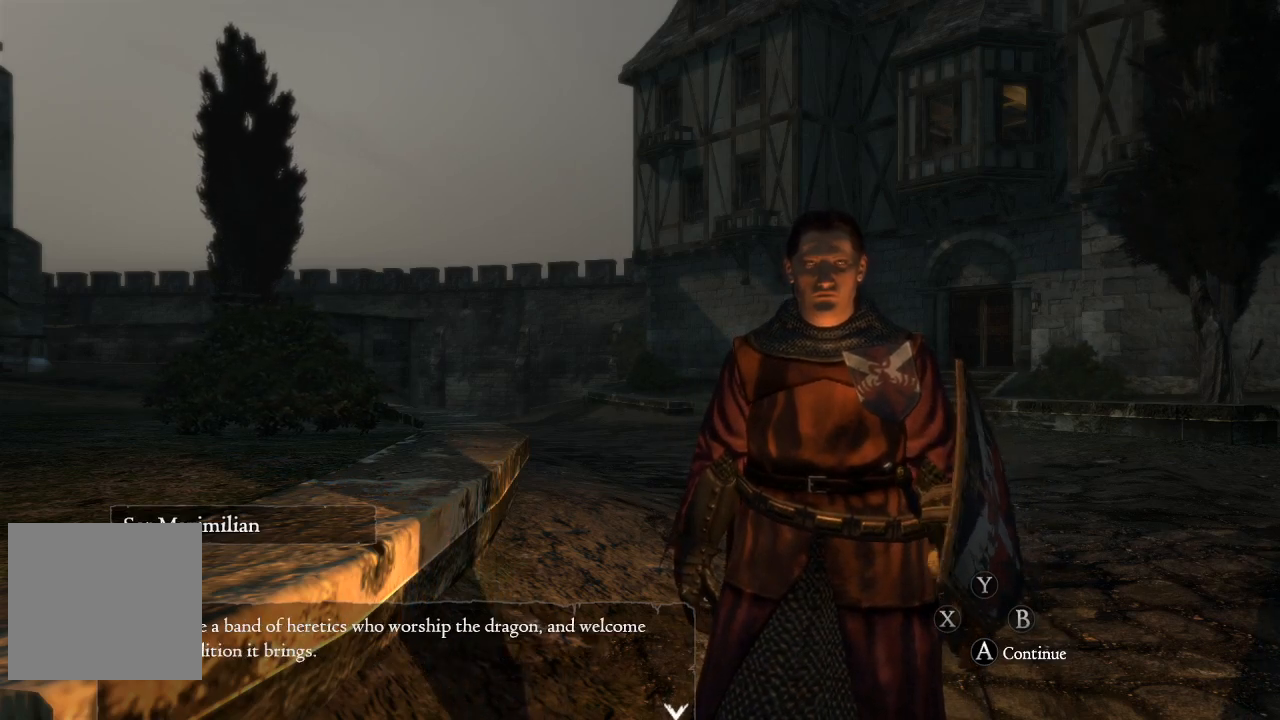
{"buttons": [], "left_stick": "center", "right_stick": "center", "events": [[17, "A", "up"], [133, "A", "down"], [183, "A", "up"], [284, "A", "down"], [334, "A", "up"], [434, "A", "down"], [500, "A", "up"]]}
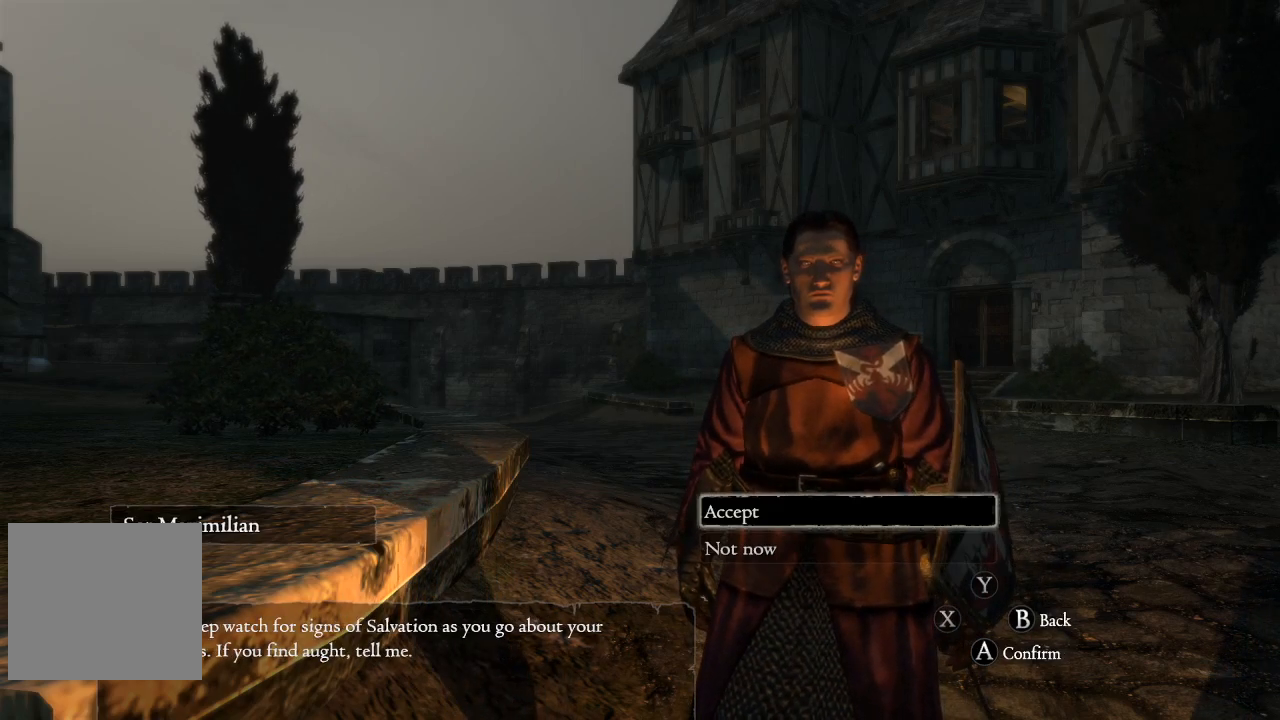
{"buttons": [], "left_stick": "center", "right_stick": "center", "events": [[100, "A", "down"], [151, "A", "up"]]}
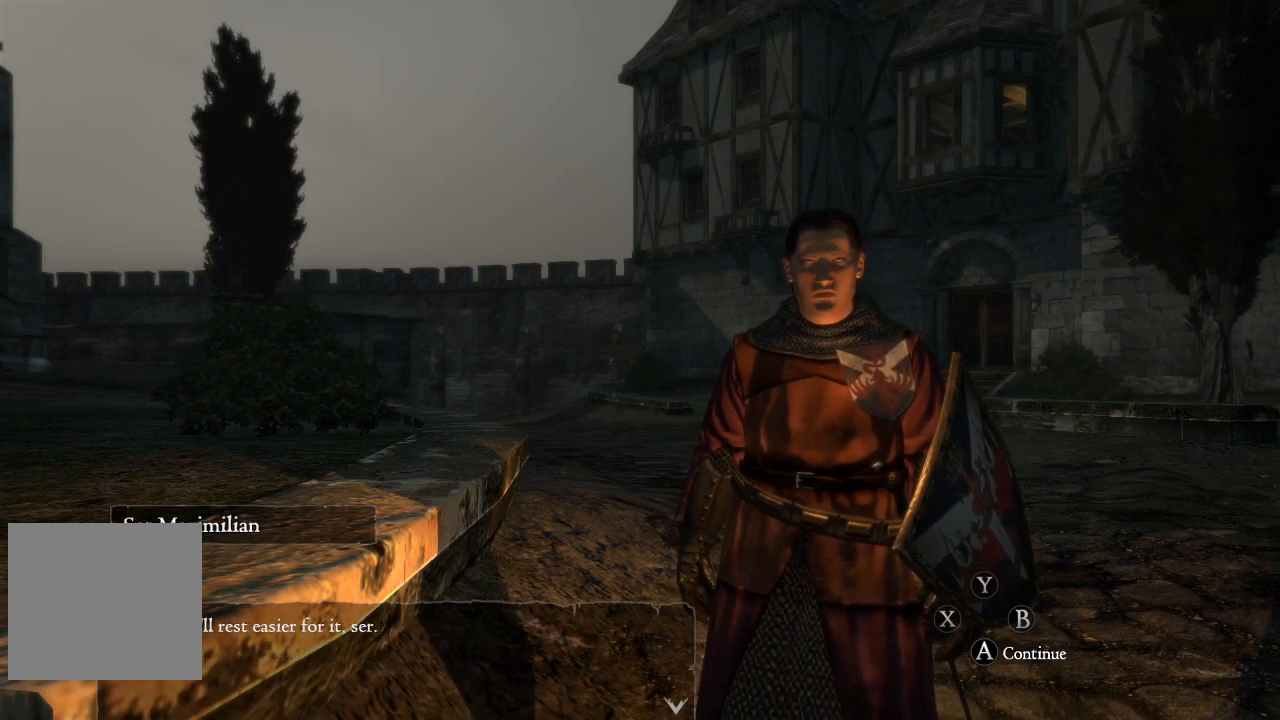
{"buttons": [], "left_stick": "center", "right_stick": "center", "events": [[250, "A", "down"], [367, "A", "up"]]}
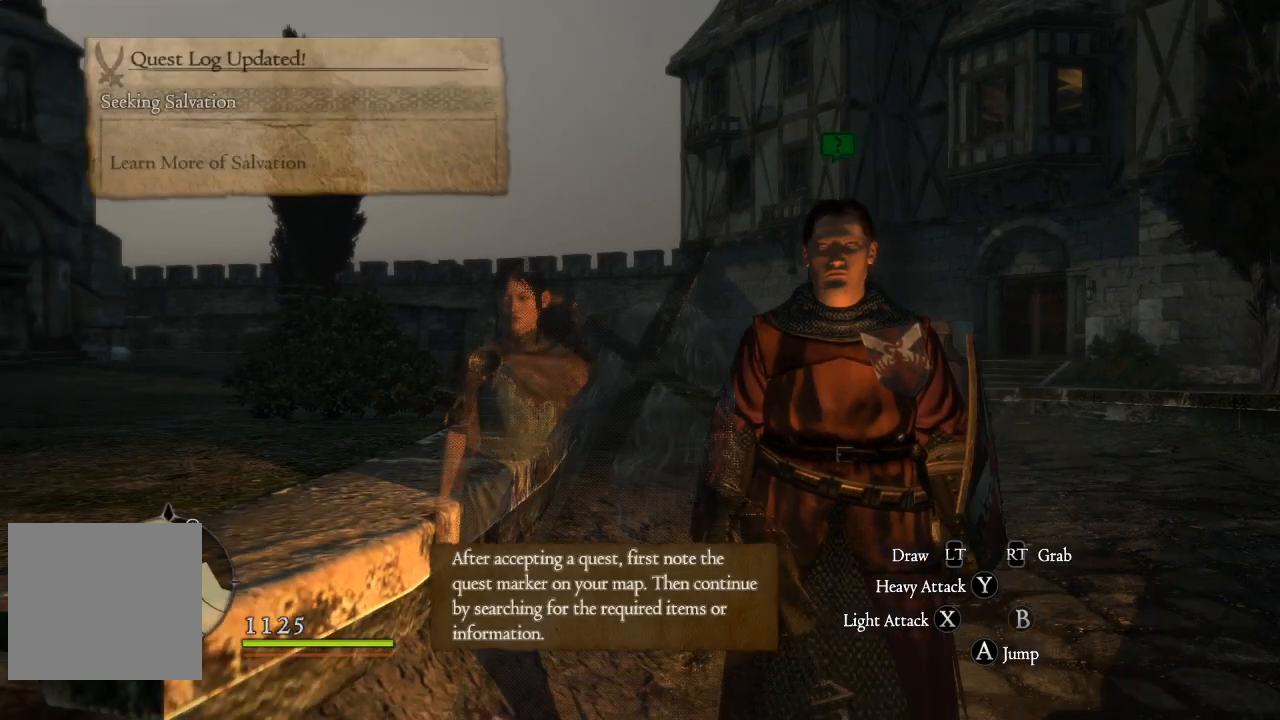
{"buttons": [], "left_stick": "center", "right_stick": "center", "events": []}
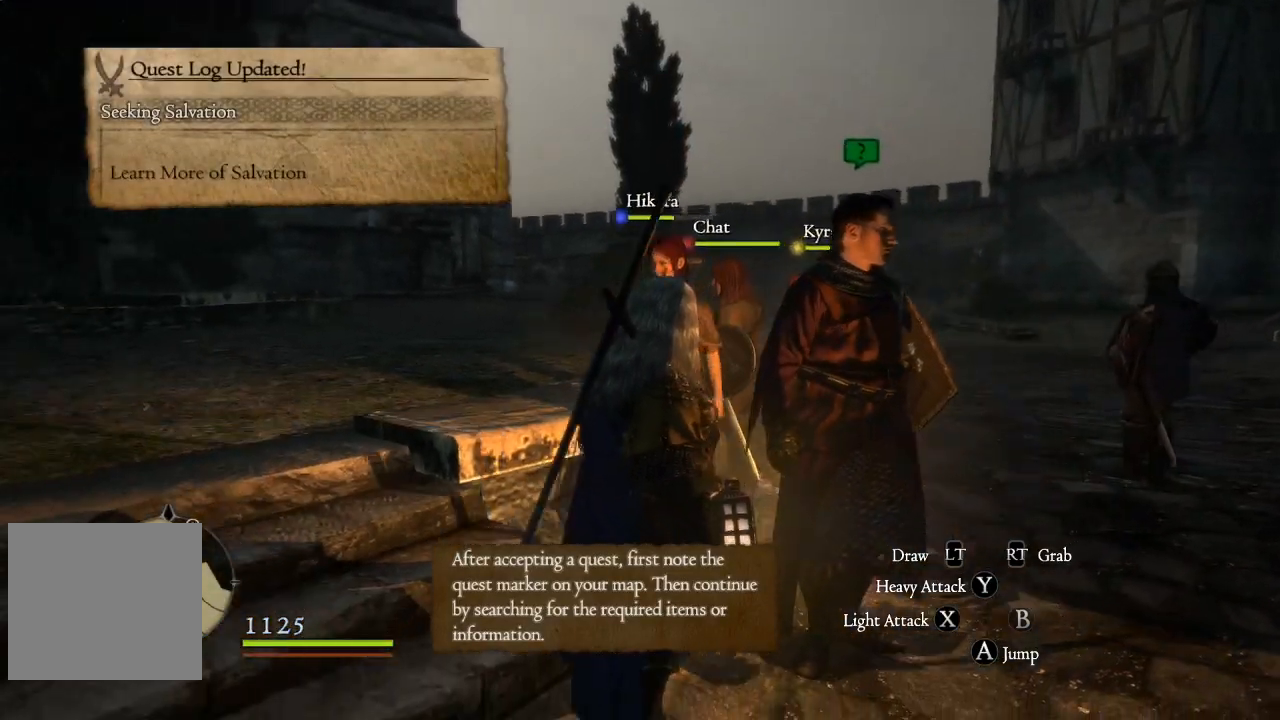
{"buttons": ["A"], "left_stick": "center", "right_stick": "center", "events": [[134, "A", "down"], [217, "A", "up"], [467, "A", "down"]]}
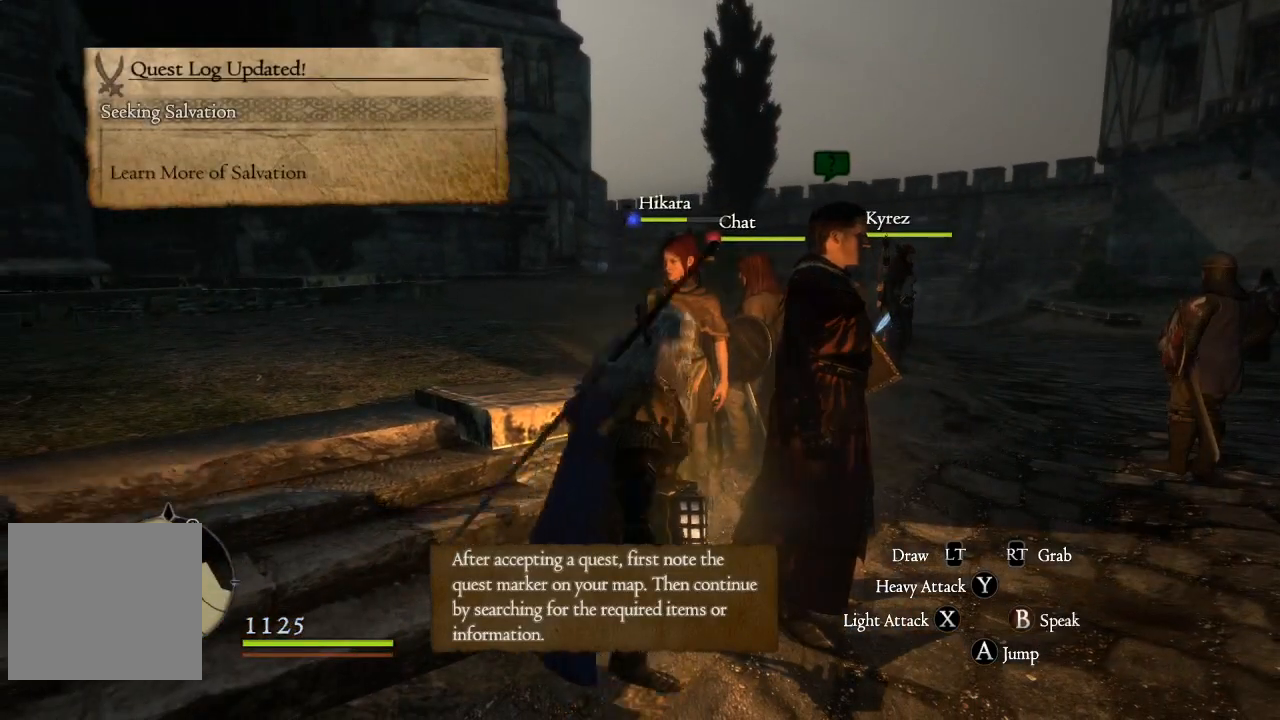
{"buttons": [], "left_stick": "center", "right_stick": "center", "events": [[66, "A", "up"], [167, "A", "down"], [267, "A", "up"]]}
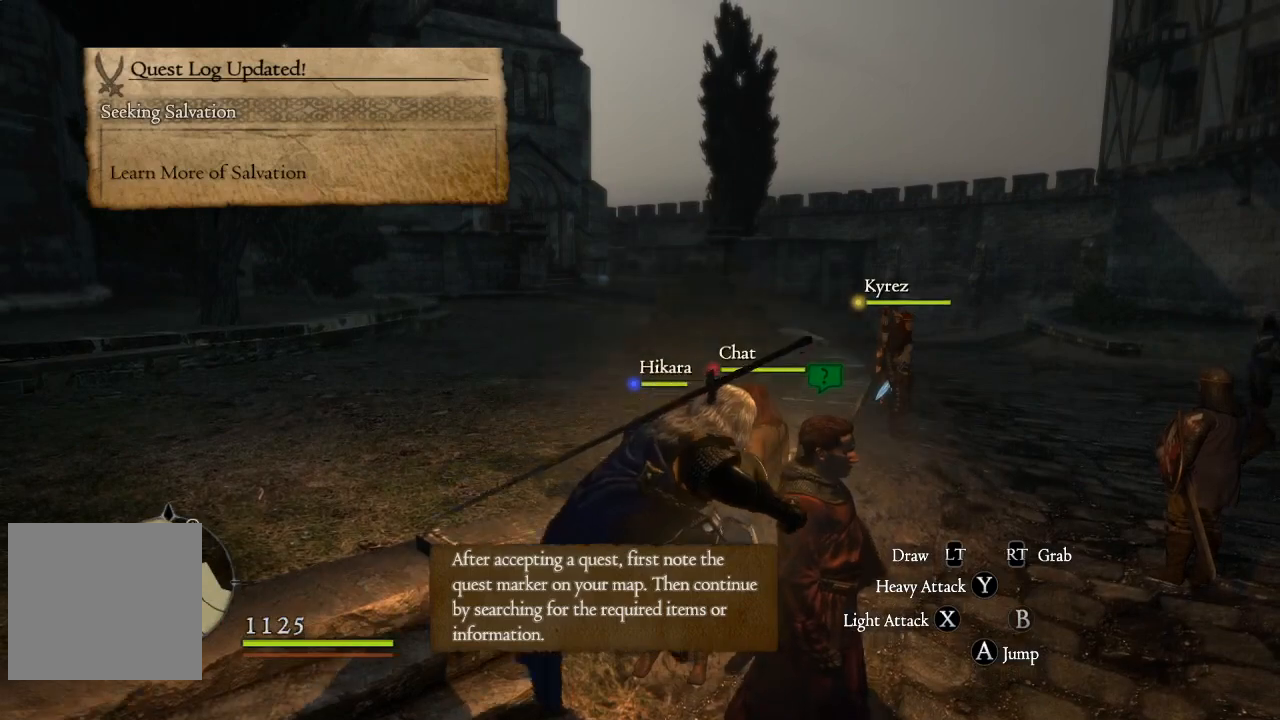
{"buttons": [], "left_stick": "center", "right_stick": "center", "events": [[150, "B", "down"], [267, "B", "up"]]}
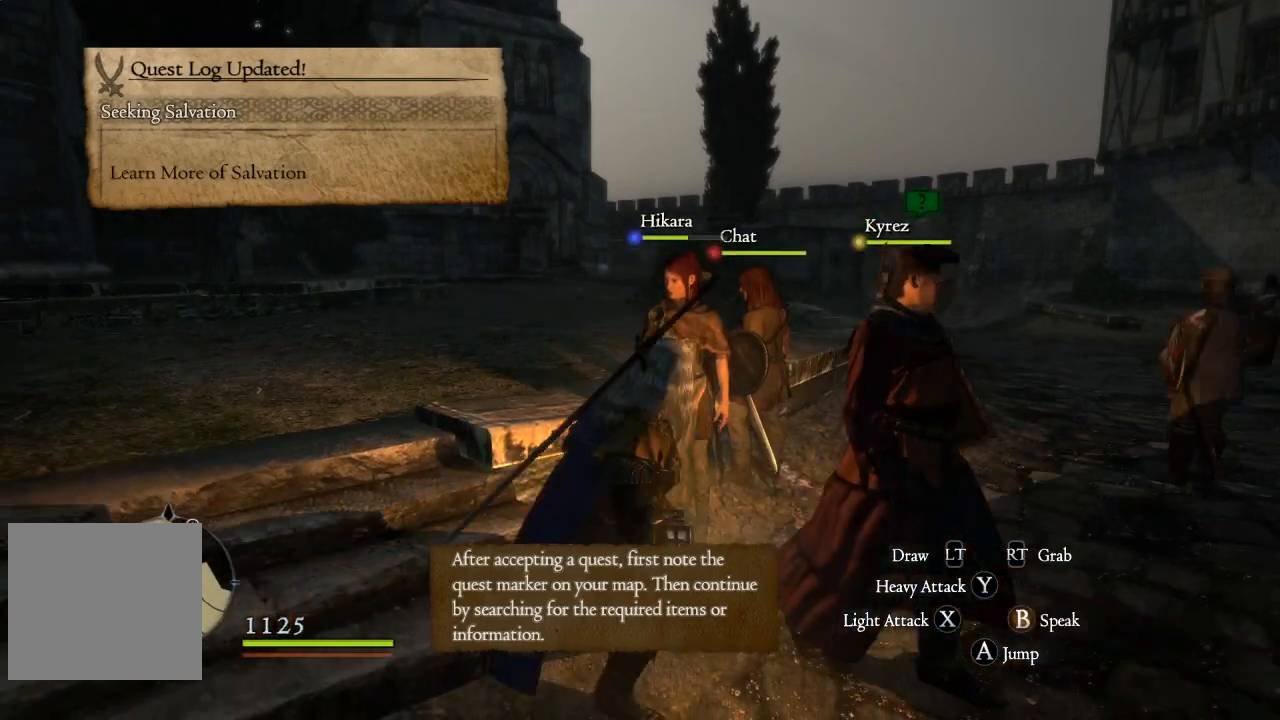
{"buttons": [], "left_stick": "down-right", "right_stick": "center", "events": [[283, "left_stick", "down-right"], [367, "B", "down"], [484, "B", "up"]]}
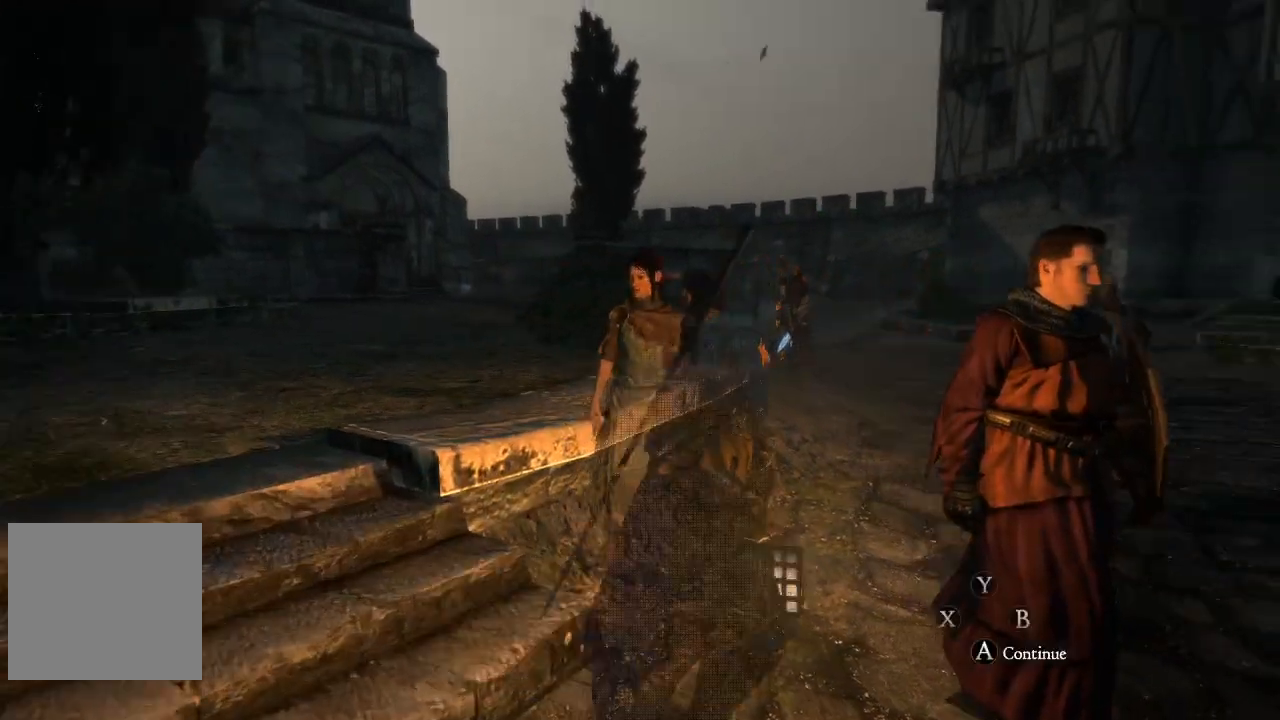
{"buttons": ["A"], "left_stick": "center", "right_stick": "center", "events": [[117, "left_stick", "center"], [284, "A", "down"], [367, "A", "up"], [501, "A", "down"]]}